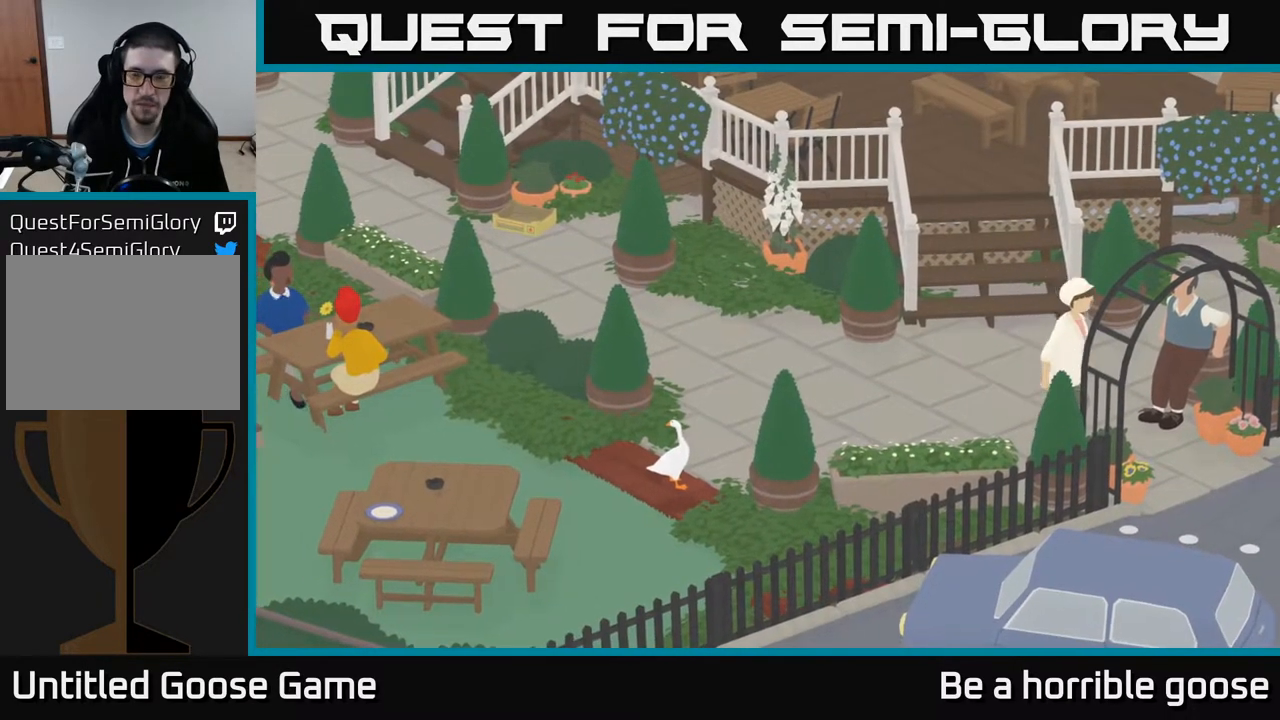
Gameplay with a controller (Xbox layout); each line is a JSON object with the inputs held at the frame after it. "events" lists button and stick changes between this image and that frame as [ms after this image, input, new state], when the widget could be followed in between.
{"buttons": [], "left_stick": "up-right", "right_stick": "center", "events": [[133, "left_stick", "up-right"]]}
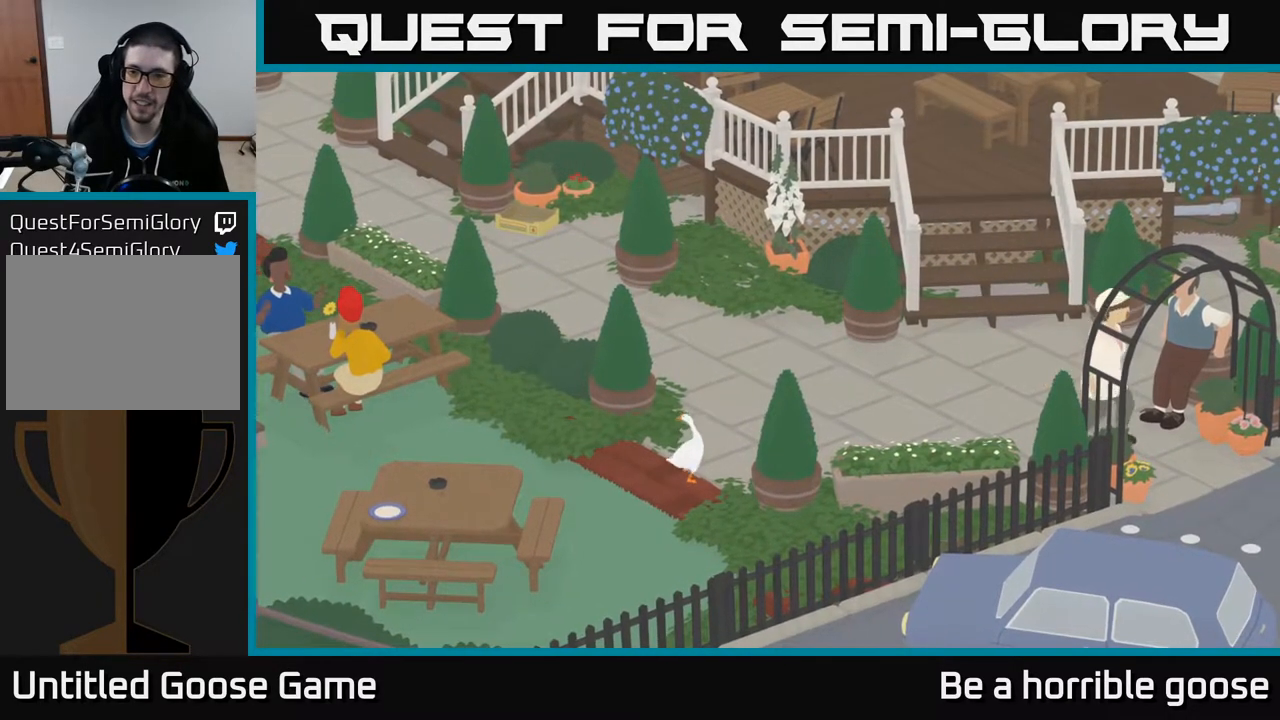
{"buttons": ["A"], "left_stick": "up-right", "right_stick": "center", "events": [[417, "A", "down"]]}
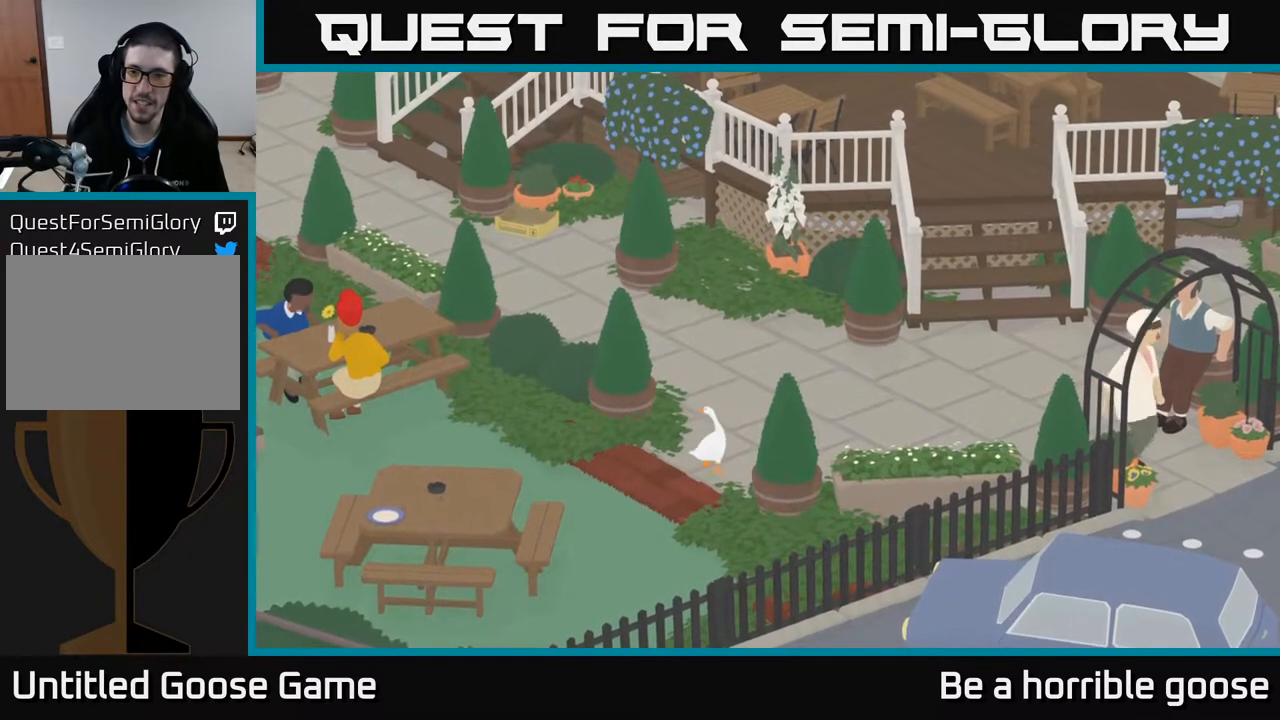
{"buttons": [], "left_stick": "up-right", "right_stick": "center", "events": [[433, "A", "up"]]}
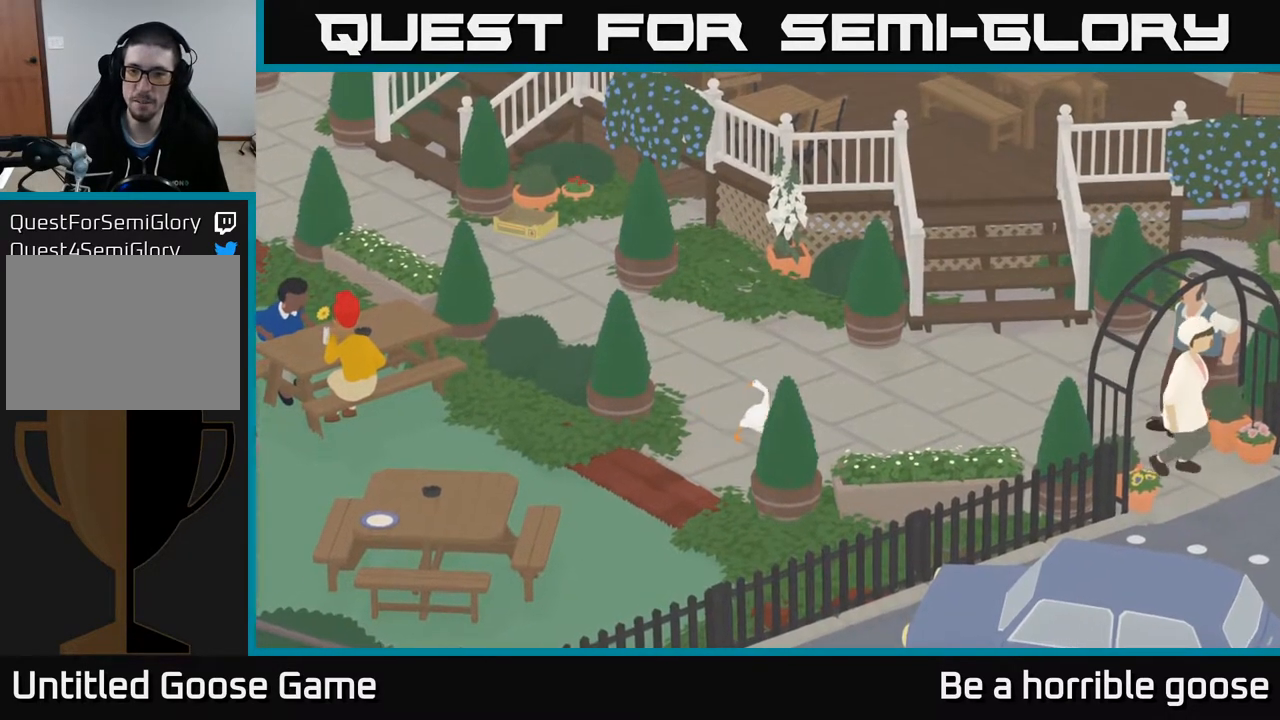
{"buttons": ["X"], "left_stick": "right", "right_stick": "center", "events": [[33, "left_stick", "right"], [483, "X", "down"]]}
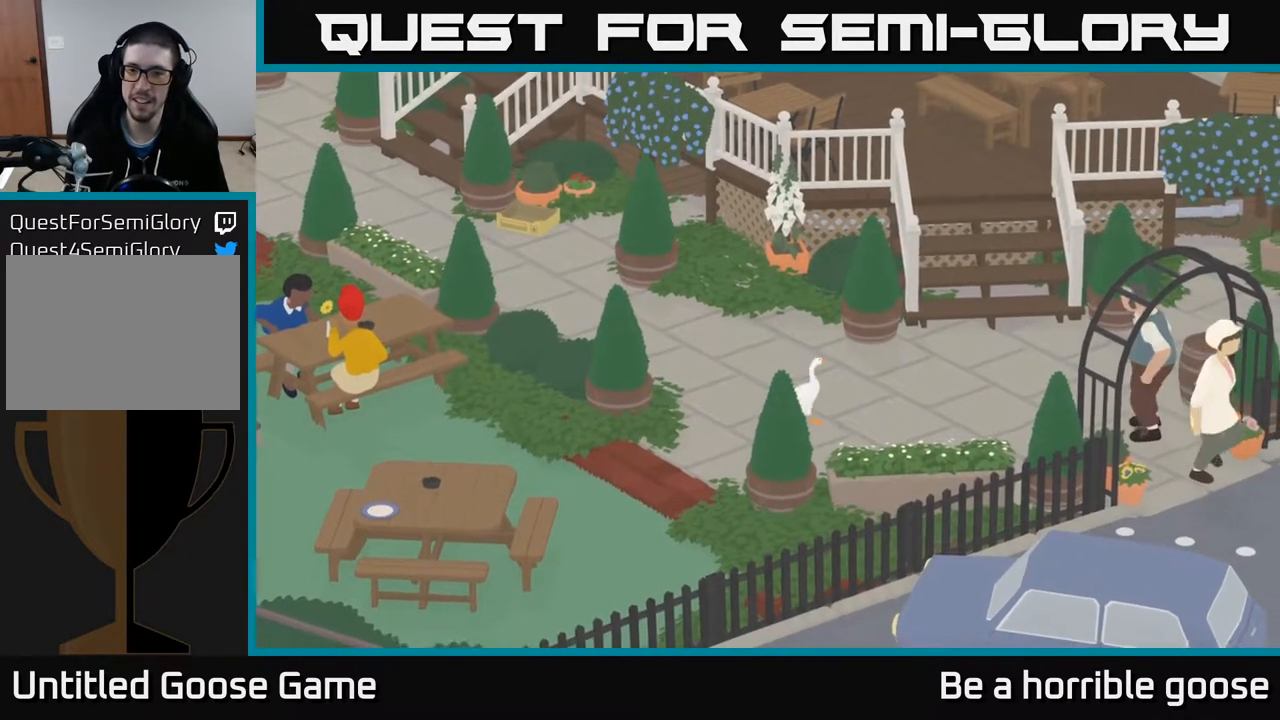
{"buttons": [], "left_stick": "up-left", "right_stick": "center", "events": [[50, "X", "up"], [50, "left_stick", "center"], [133, "left_stick", "up-left"], [233, "left_stick", "left"], [467, "left_stick", "up-left"]]}
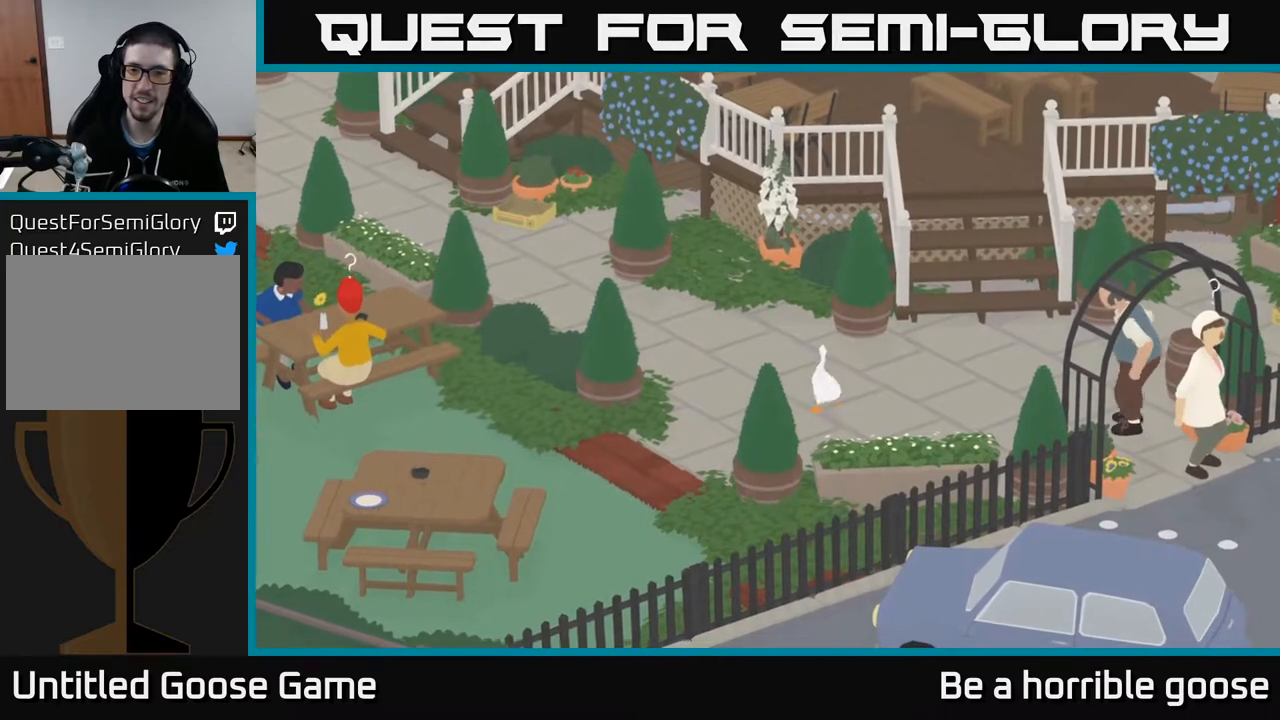
{"buttons": ["A"], "left_stick": "up-left", "right_stick": "center", "events": [[133, "A", "down"]]}
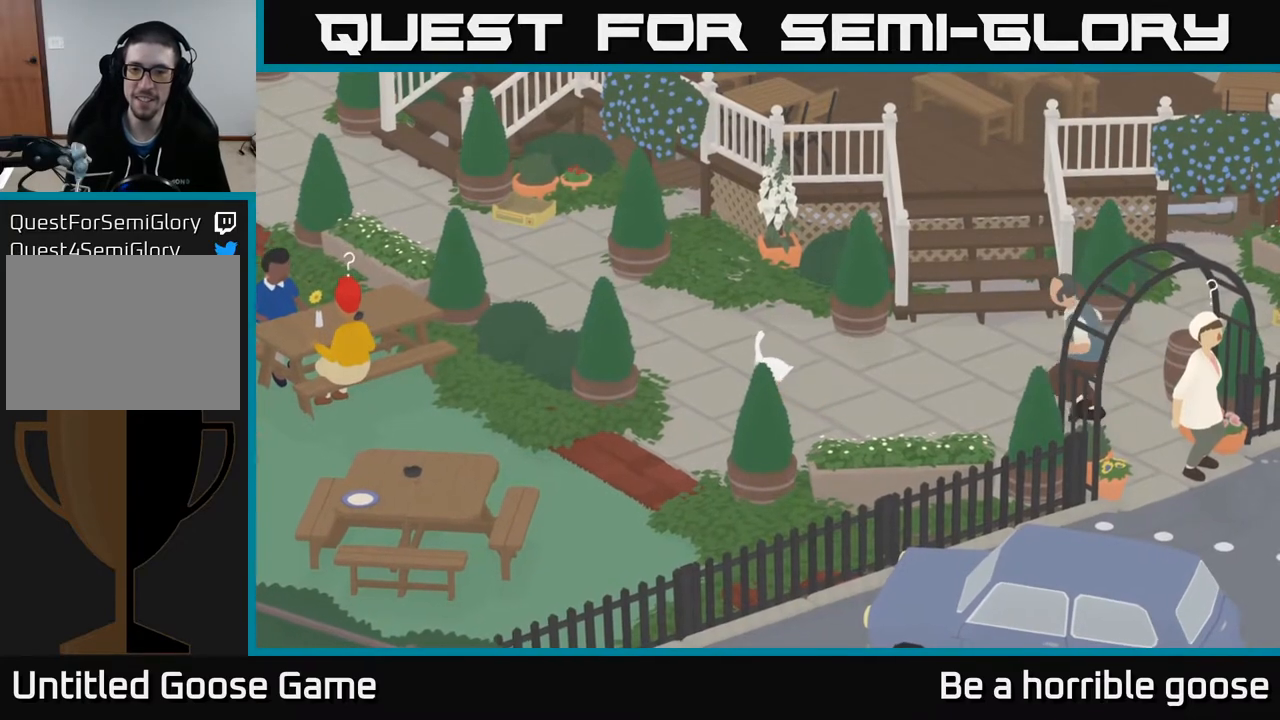
{"buttons": ["A"], "left_stick": "up-left", "right_stick": "center", "events": []}
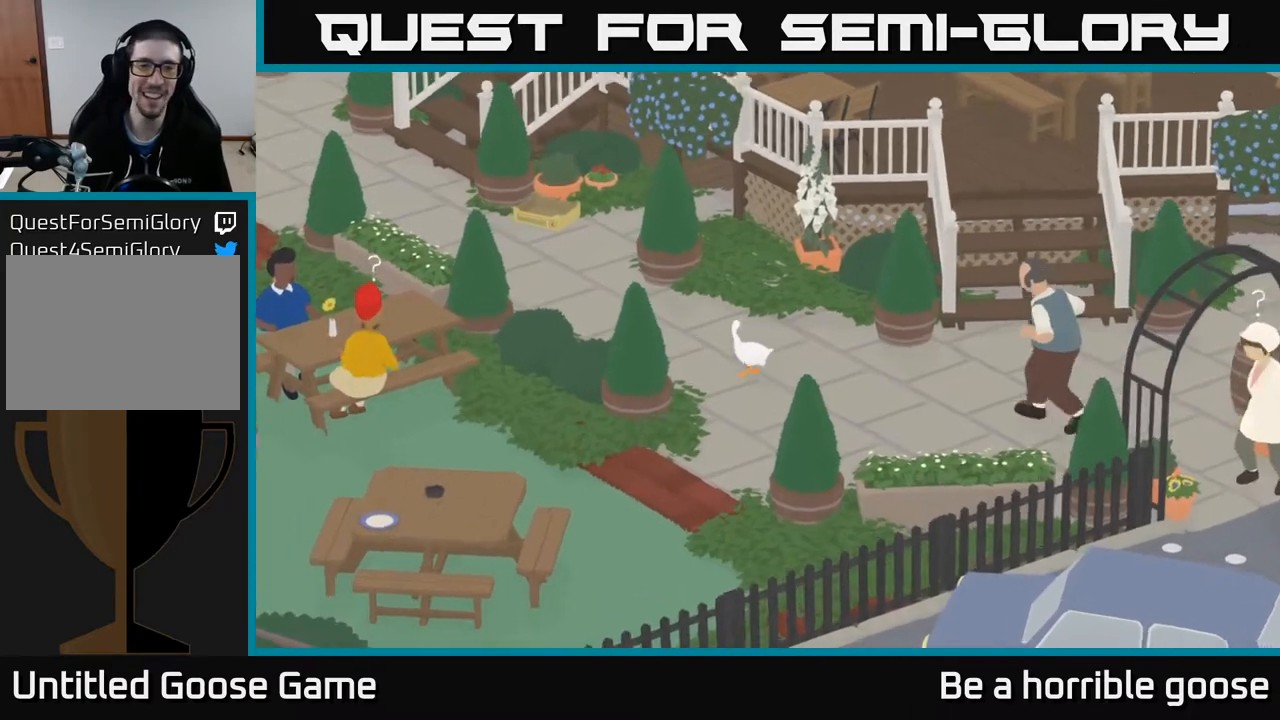
{"buttons": ["A", "R2"], "left_stick": "up-left", "right_stick": "center", "events": [[400, "R2", "down"]]}
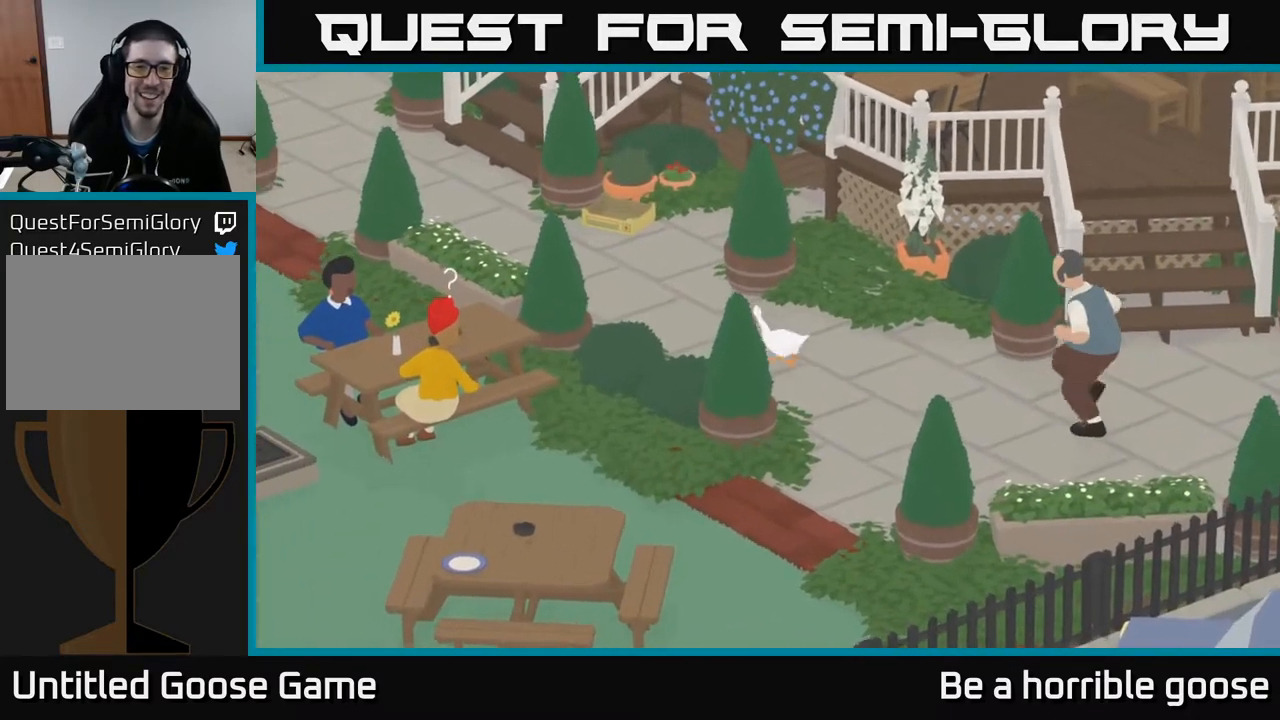
{"buttons": ["A", "R2"], "left_stick": "up-left", "right_stick": "center", "events": []}
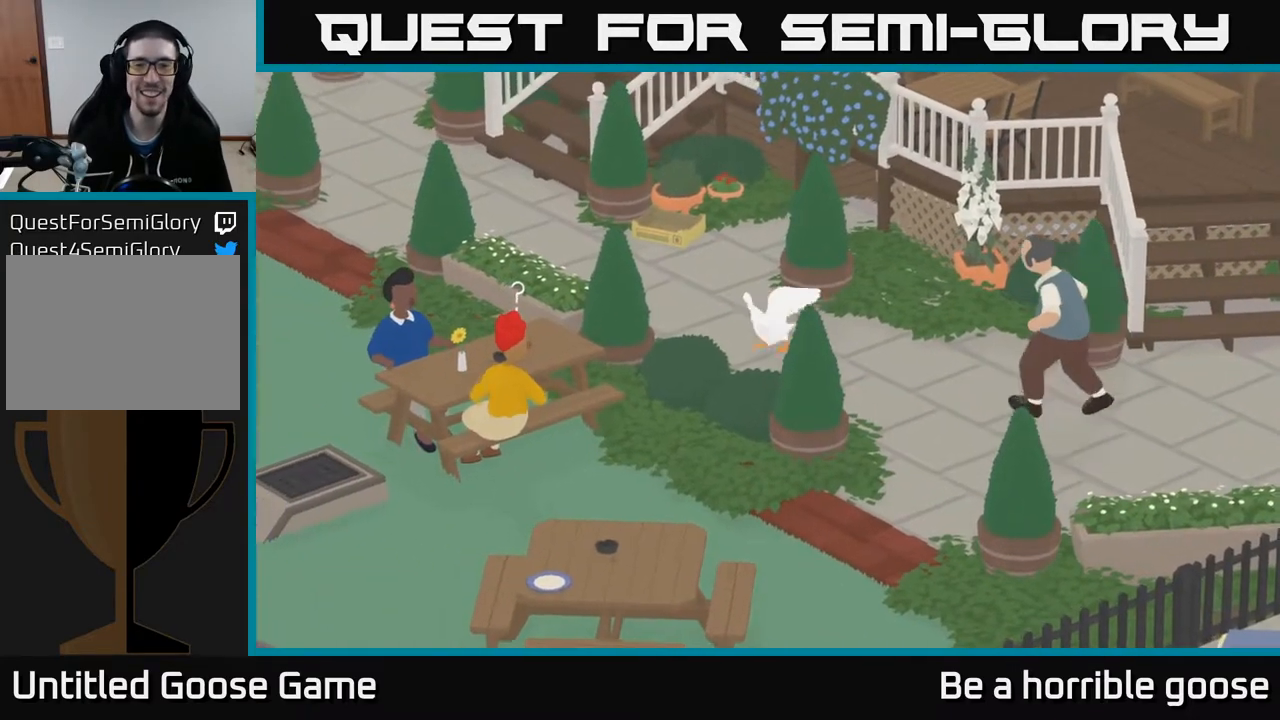
{"buttons": ["A", "R2"], "left_stick": "up-left", "right_stick": "center", "events": []}
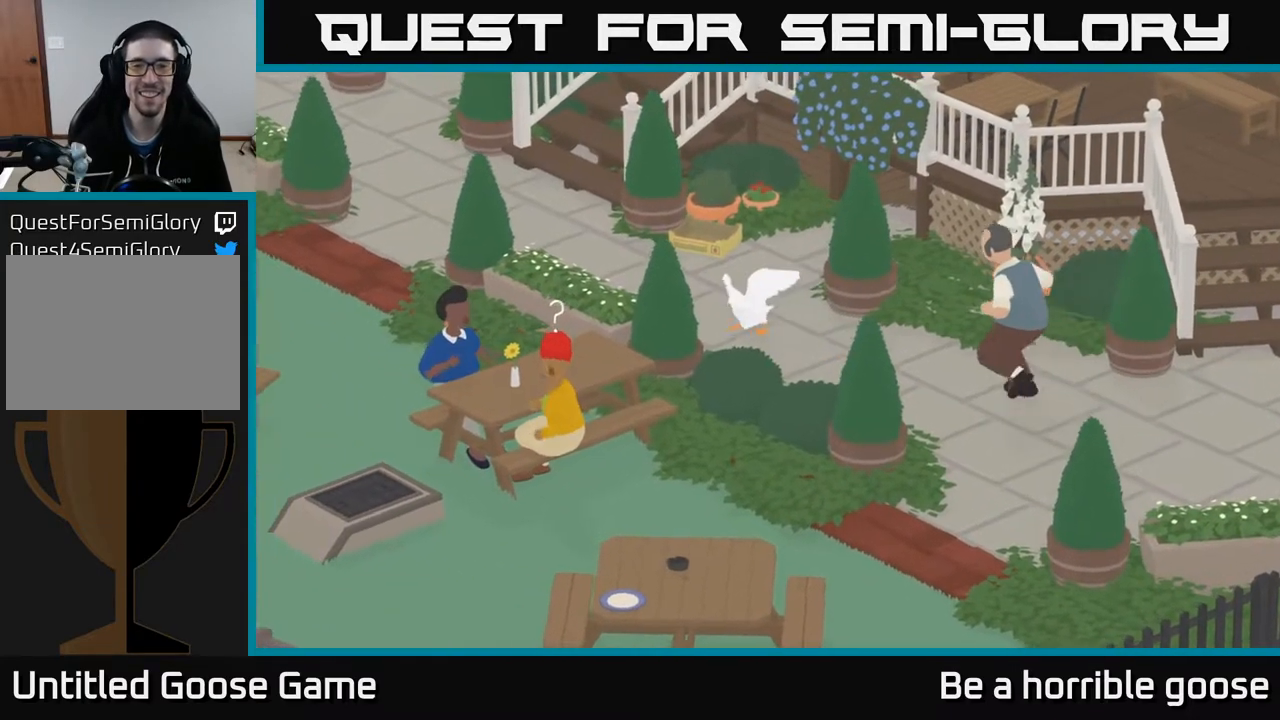
{"buttons": ["A", "R2"], "left_stick": "up-left", "right_stick": "center", "events": []}
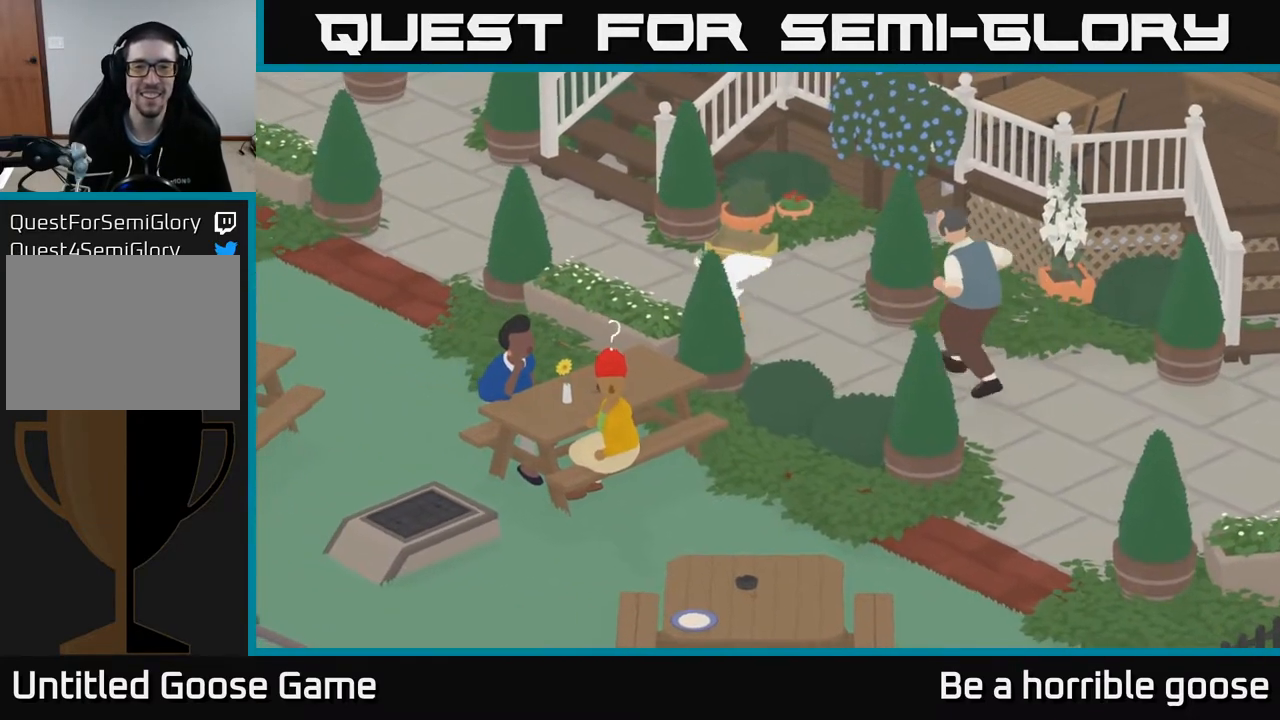
{"buttons": ["A"], "left_stick": "up-left", "right_stick": "center", "events": [[50, "R2", "up"]]}
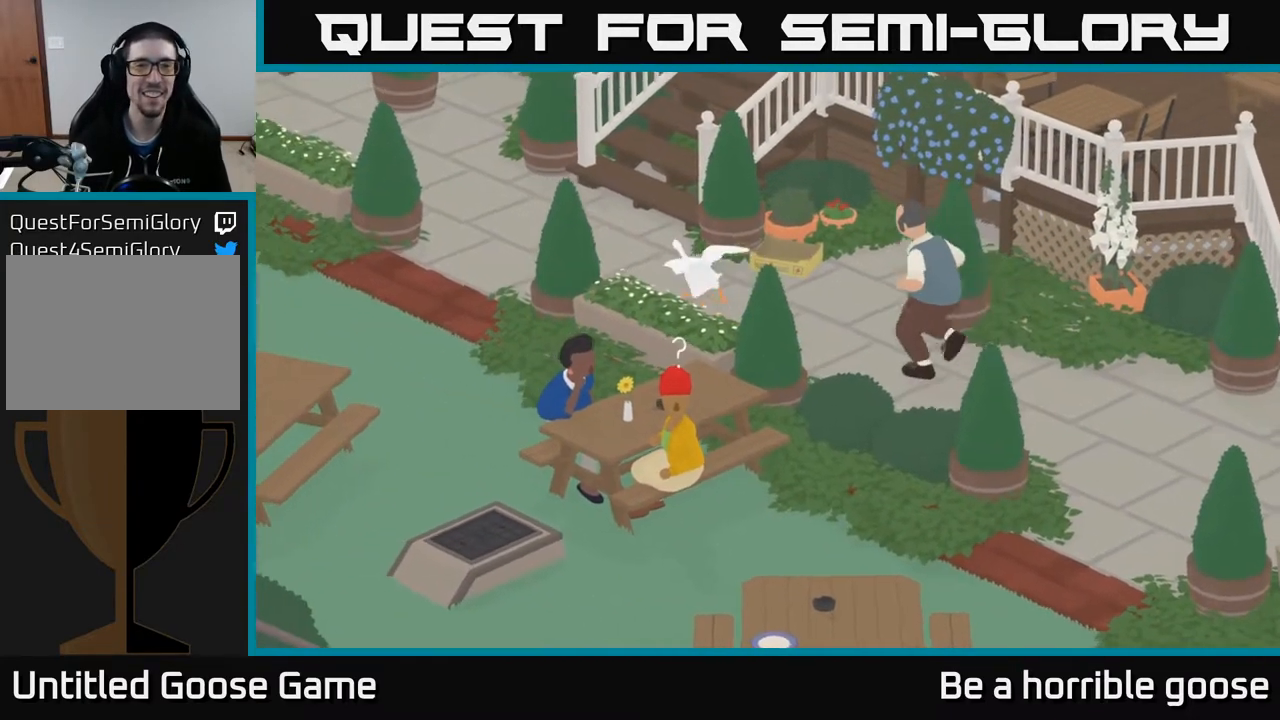
{"buttons": ["A", "R2"], "left_stick": "up-left", "right_stick": "center", "events": [[117, "R2", "down"]]}
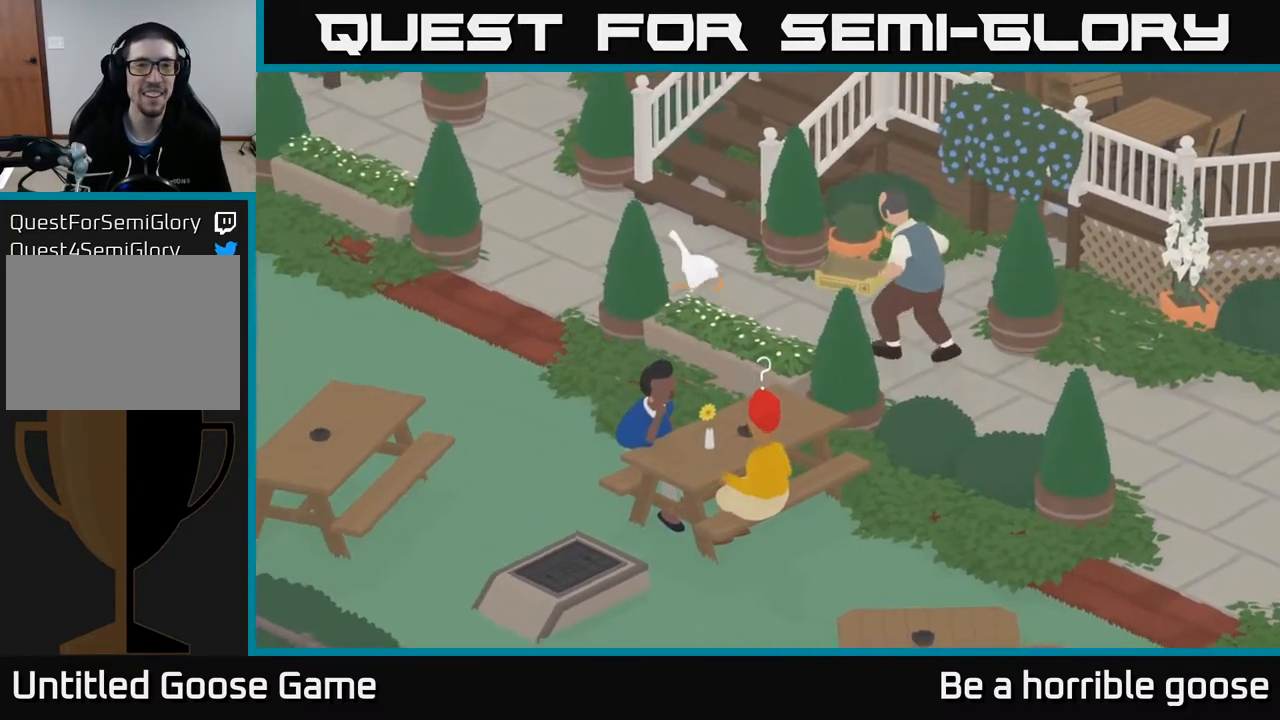
{"buttons": ["A"], "left_stick": "up-left", "right_stick": "center", "events": [[467, "R2", "up"]]}
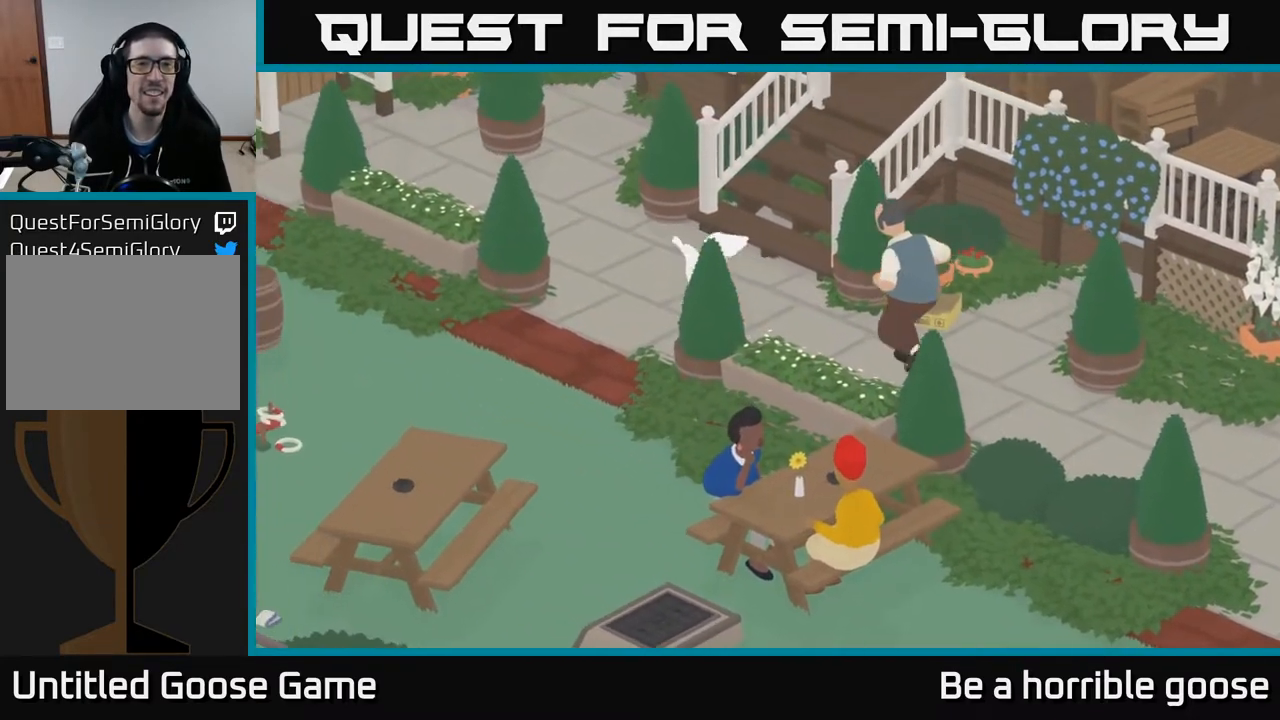
{"buttons": ["A"], "left_stick": "up-left", "right_stick": "center", "events": []}
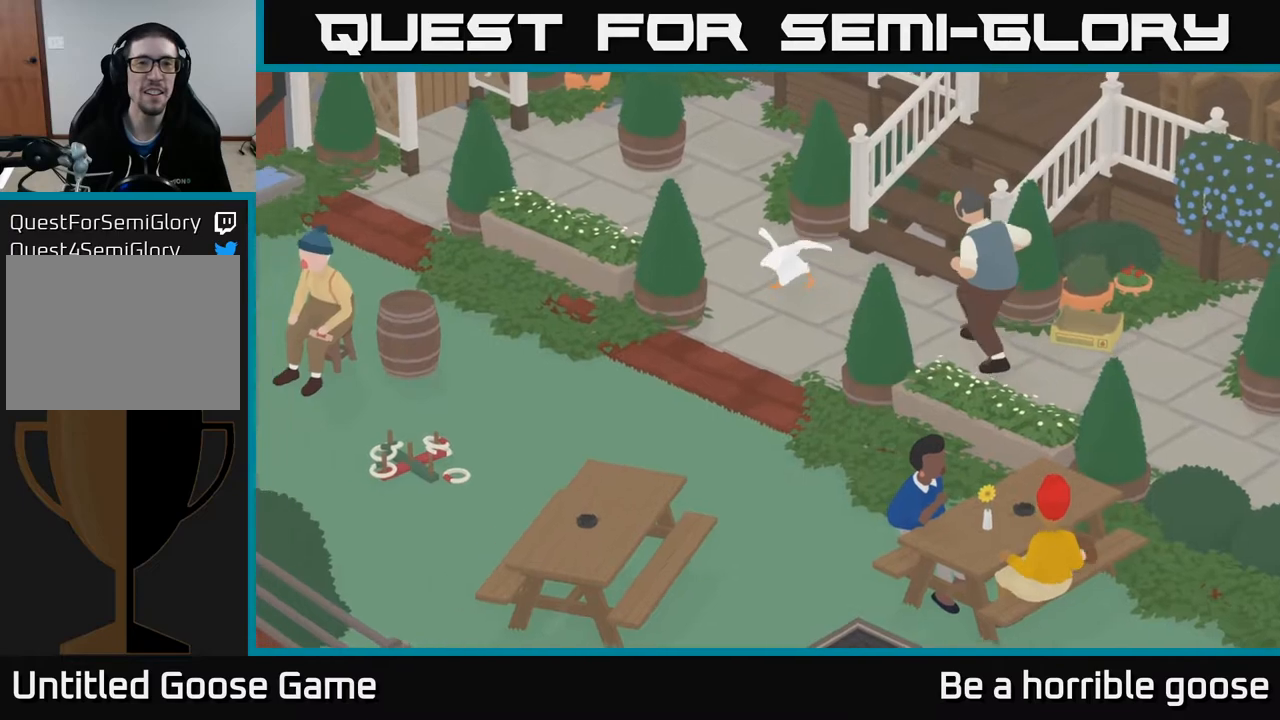
{"buttons": ["A"], "left_stick": "up", "right_stick": "center", "events": [[283, "left_stick", "up"]]}
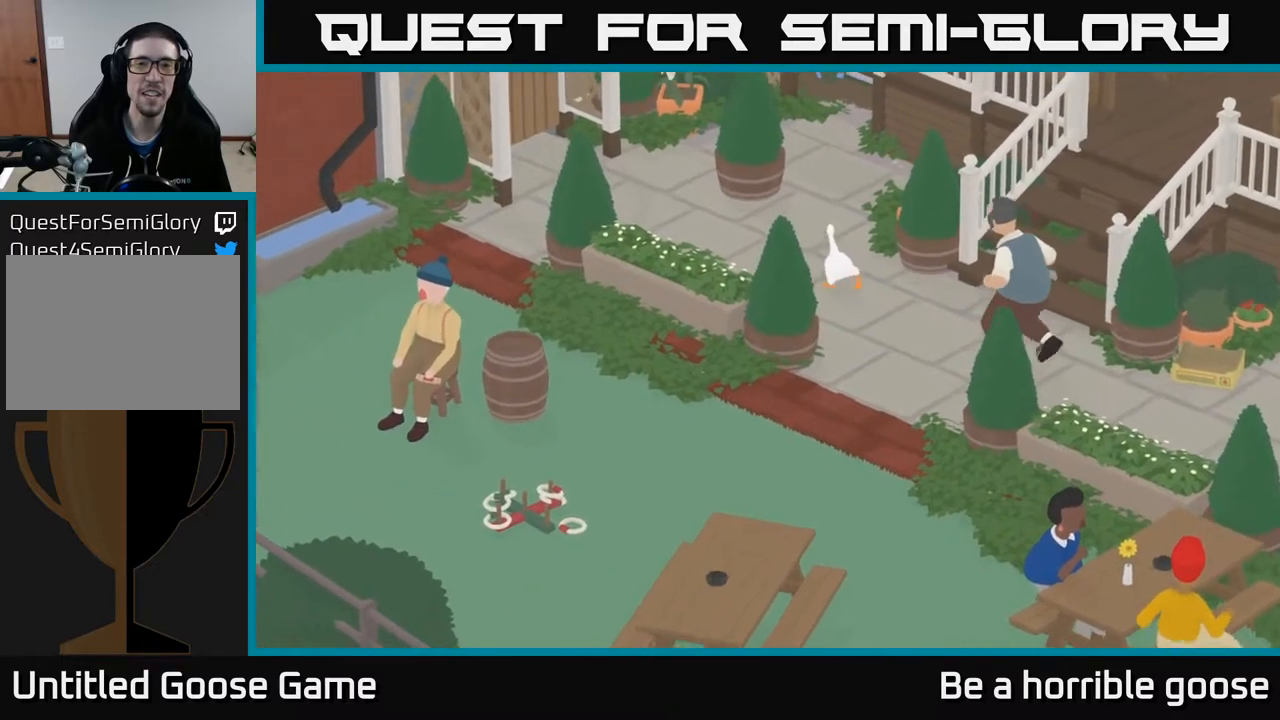
{"buttons": ["A"], "left_stick": "up", "right_stick": "center", "events": []}
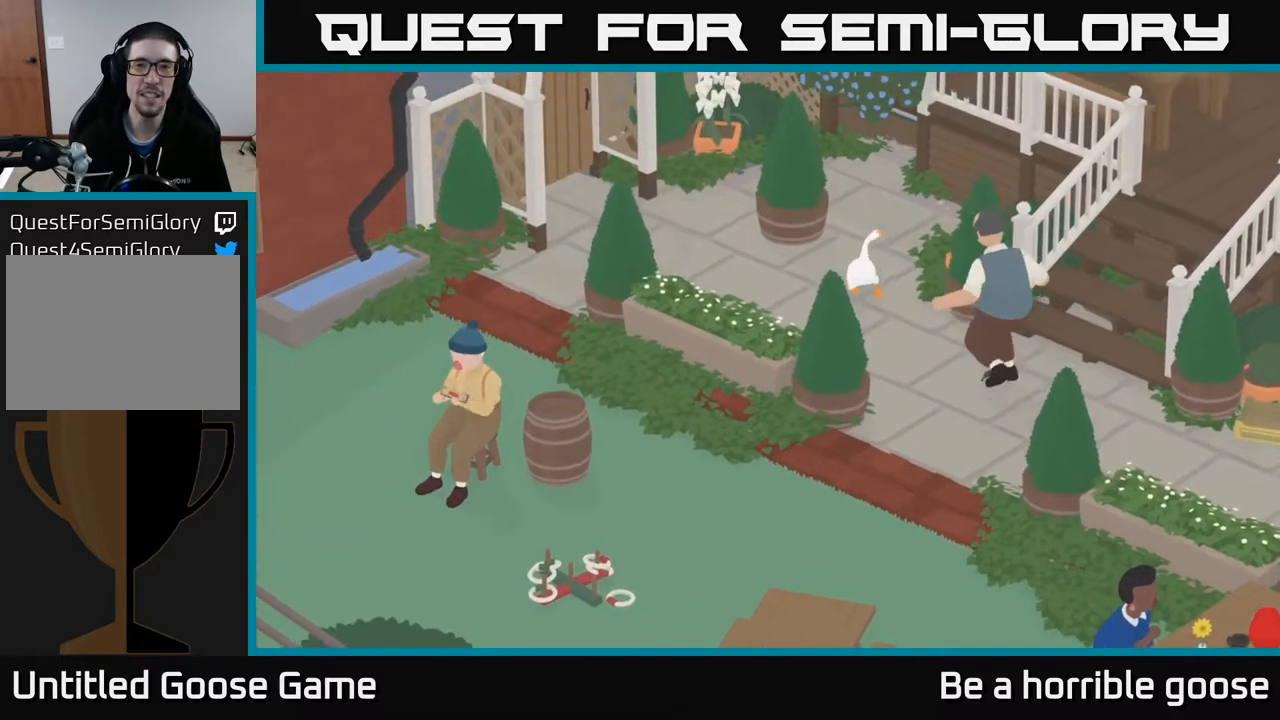
{"buttons": ["A"], "left_stick": "up", "right_stick": "center", "events": []}
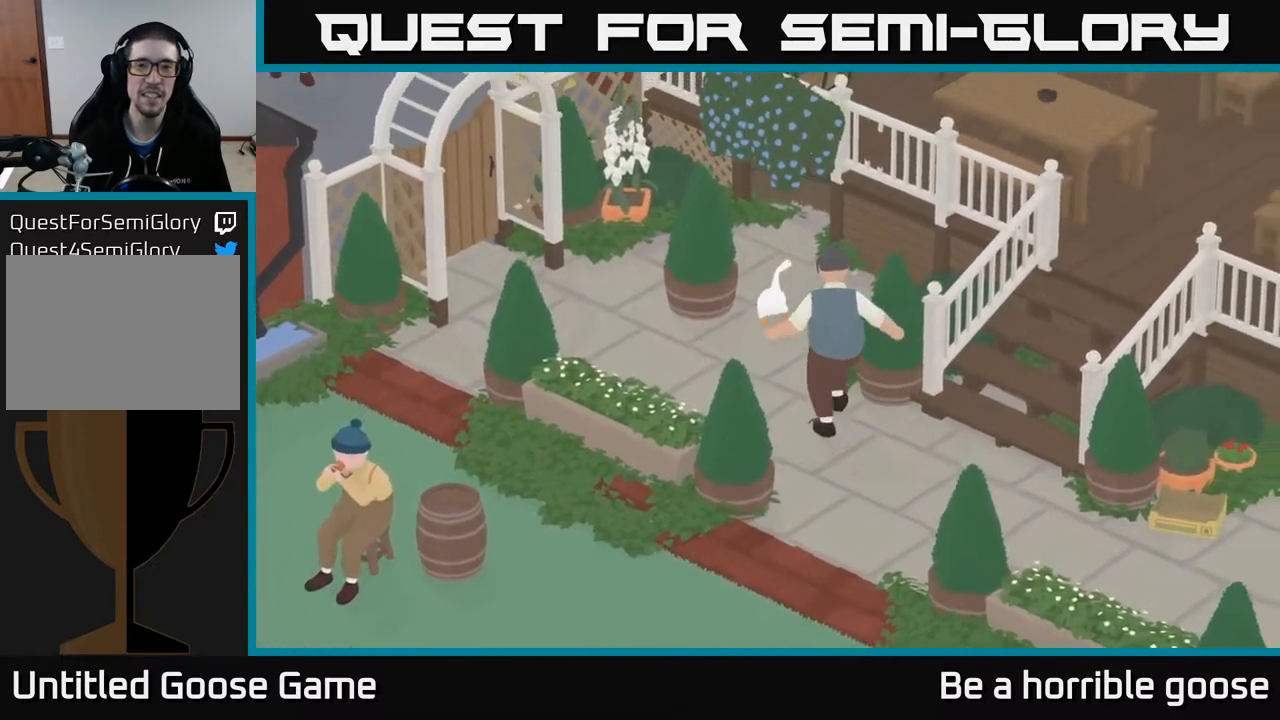
{"buttons": ["A"], "left_stick": "up", "right_stick": "center", "events": []}
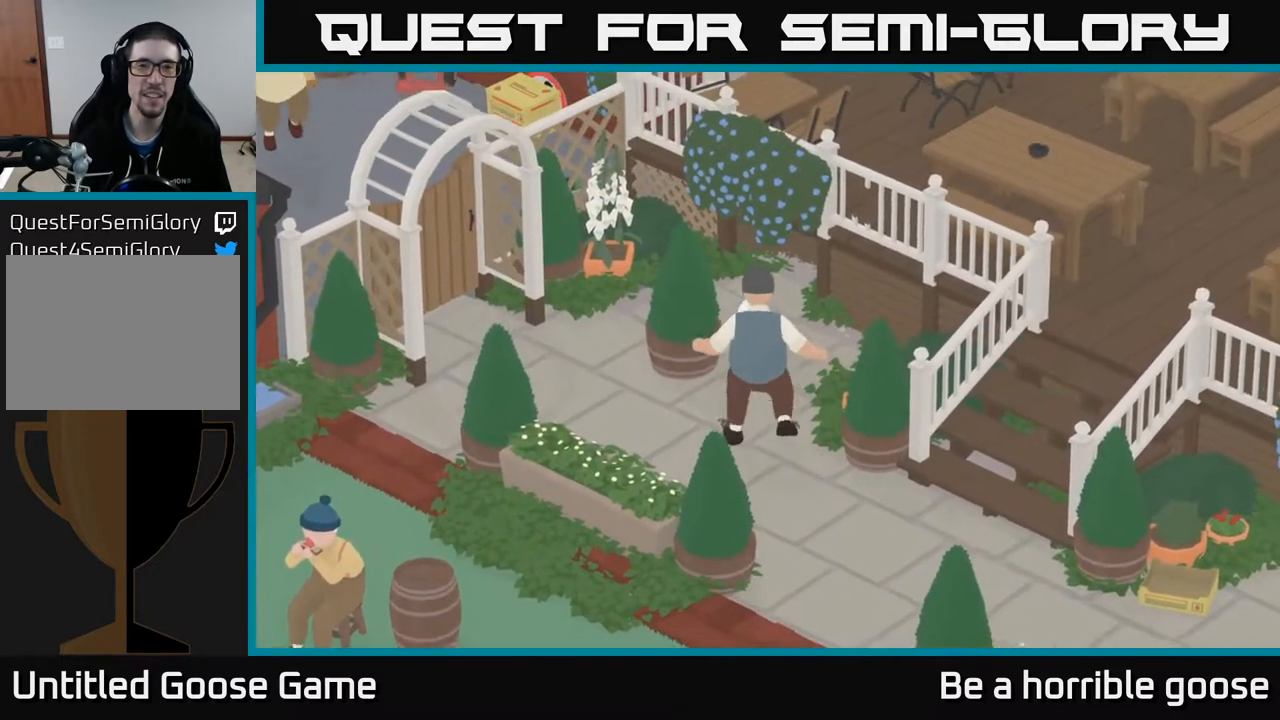
{"buttons": ["A"], "left_stick": "up", "right_stick": "center", "events": []}
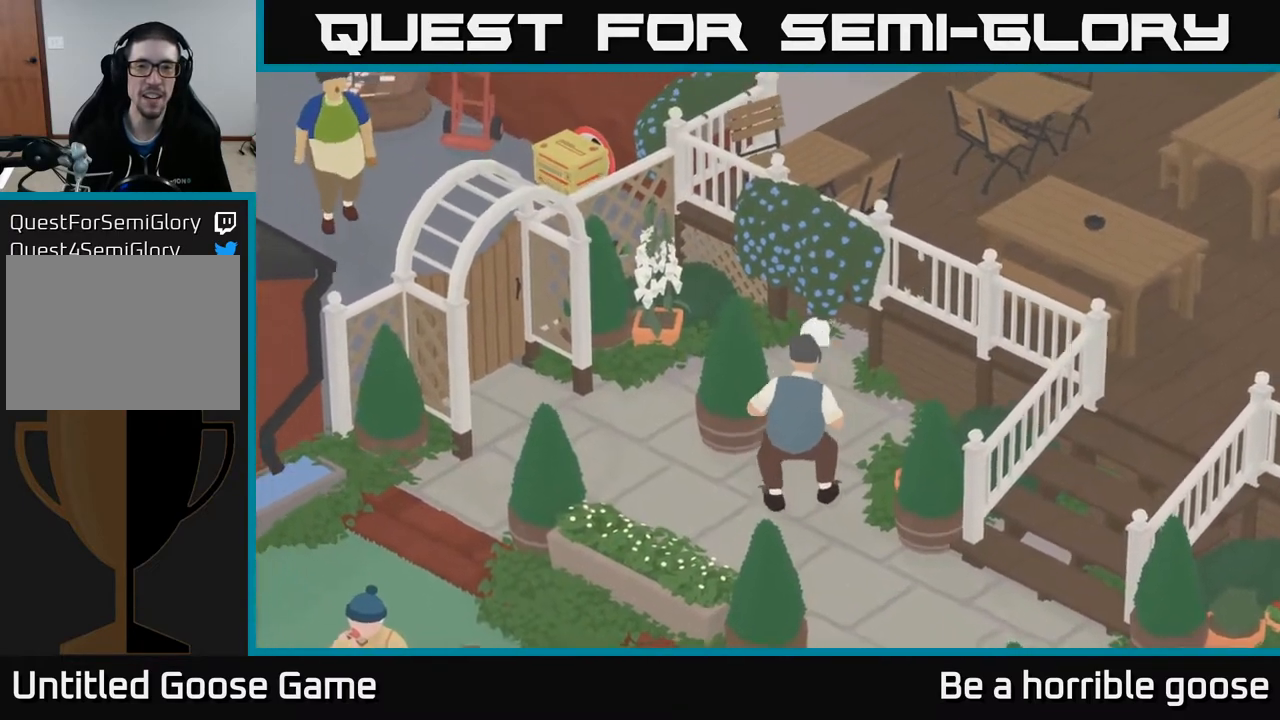
{"buttons": ["A"], "left_stick": "up-left", "right_stick": "center", "events": [[333, "left_stick", "up-left"]]}
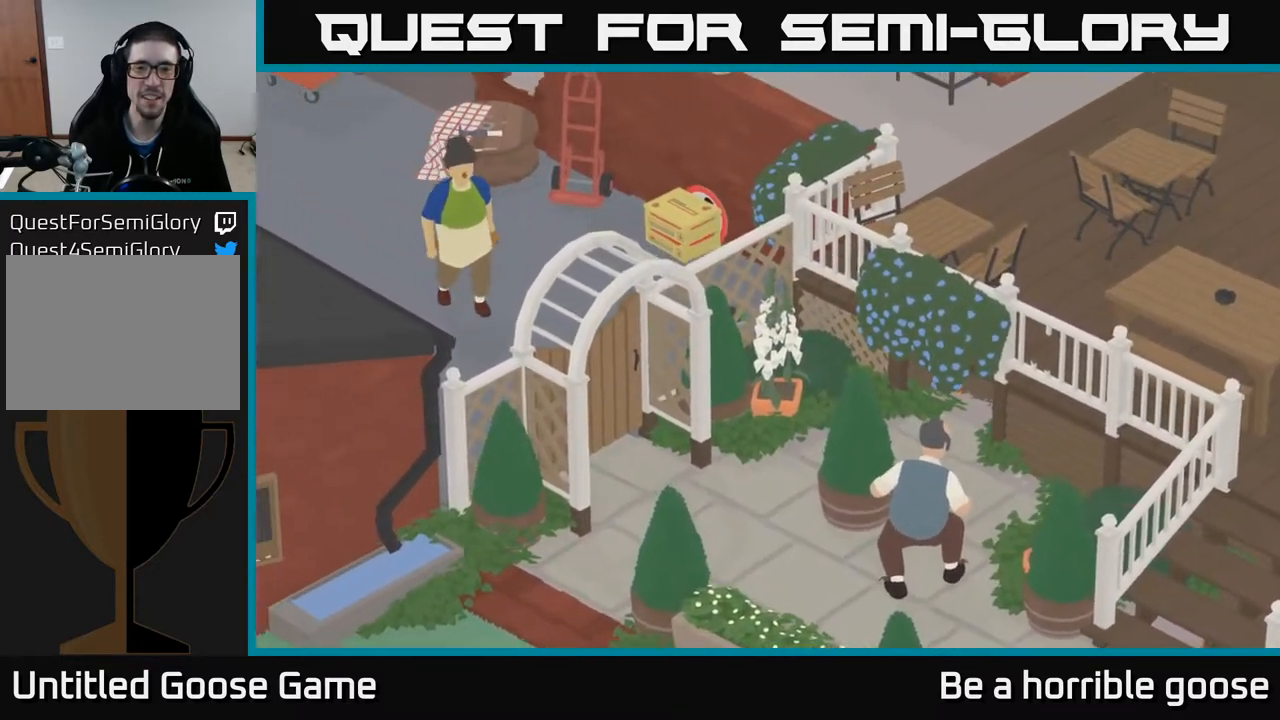
{"buttons": [], "left_stick": "left", "right_stick": "center", "events": [[267, "left_stick", "left"], [483, "A", "up"]]}
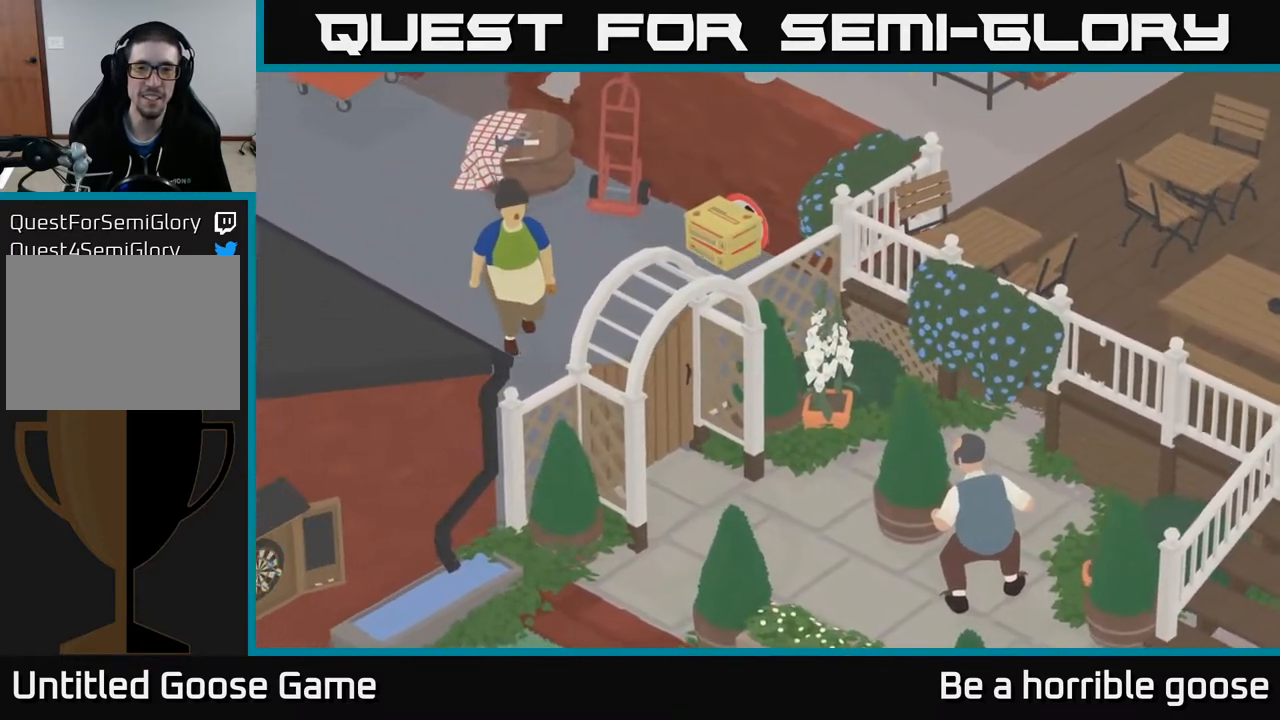
{"buttons": ["A"], "left_stick": "left", "right_stick": "center", "events": [[100, "A", "down"]]}
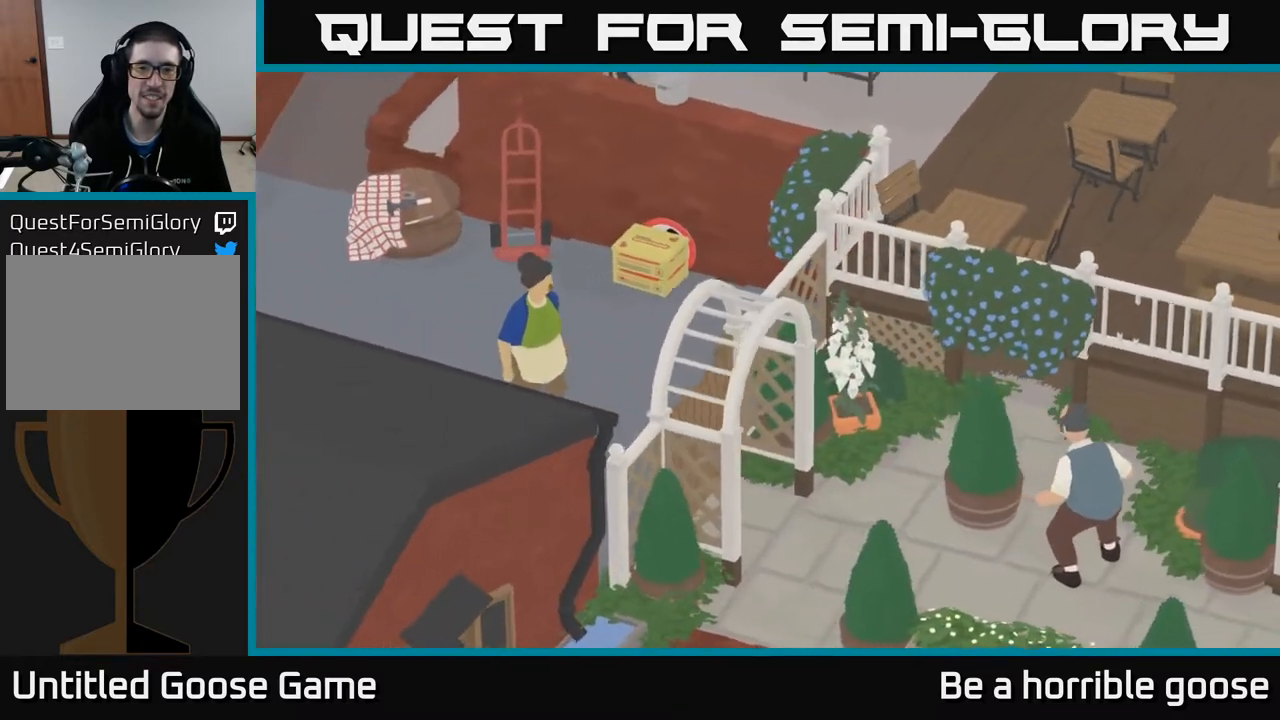
{"buttons": [], "left_stick": "center", "right_stick": "center", "events": [[217, "A", "up"], [350, "left_stick", "center"]]}
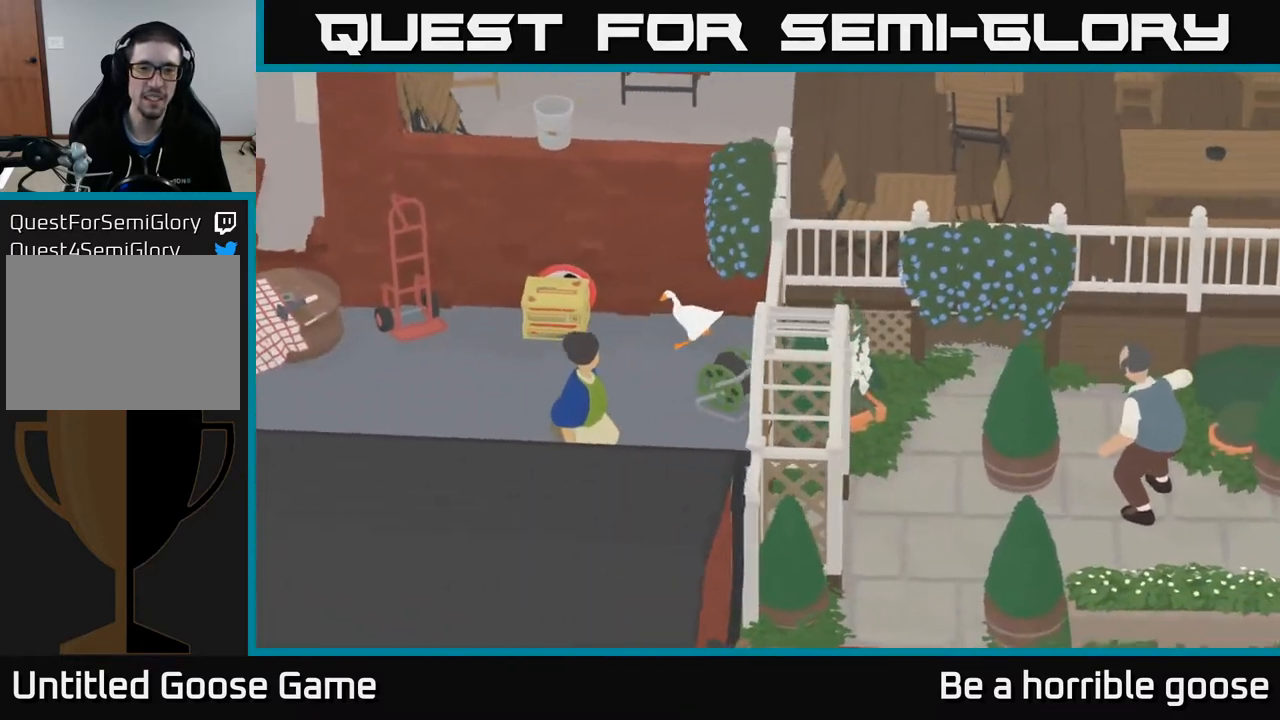
{"buttons": [], "left_stick": "right", "right_stick": "center", "events": [[267, "left_stick", "right"]]}
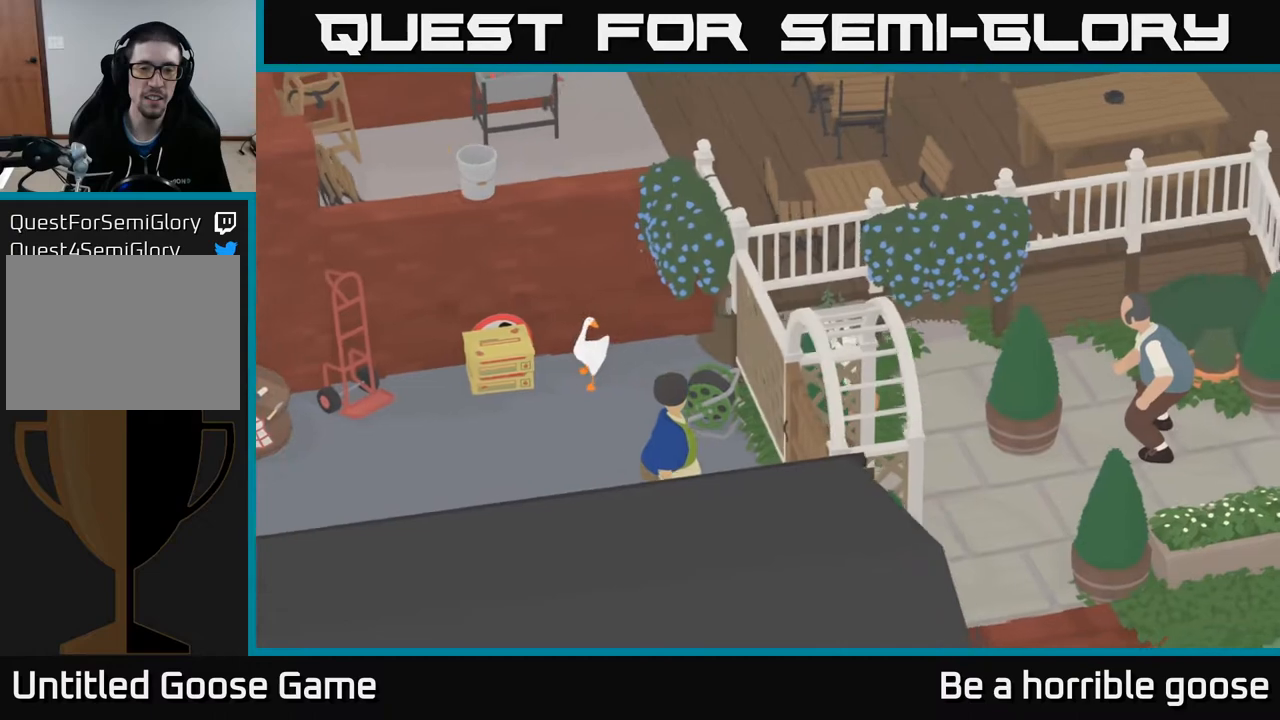
{"buttons": [], "left_stick": "center", "right_stick": "center", "events": [[300, "left_stick", "center"]]}
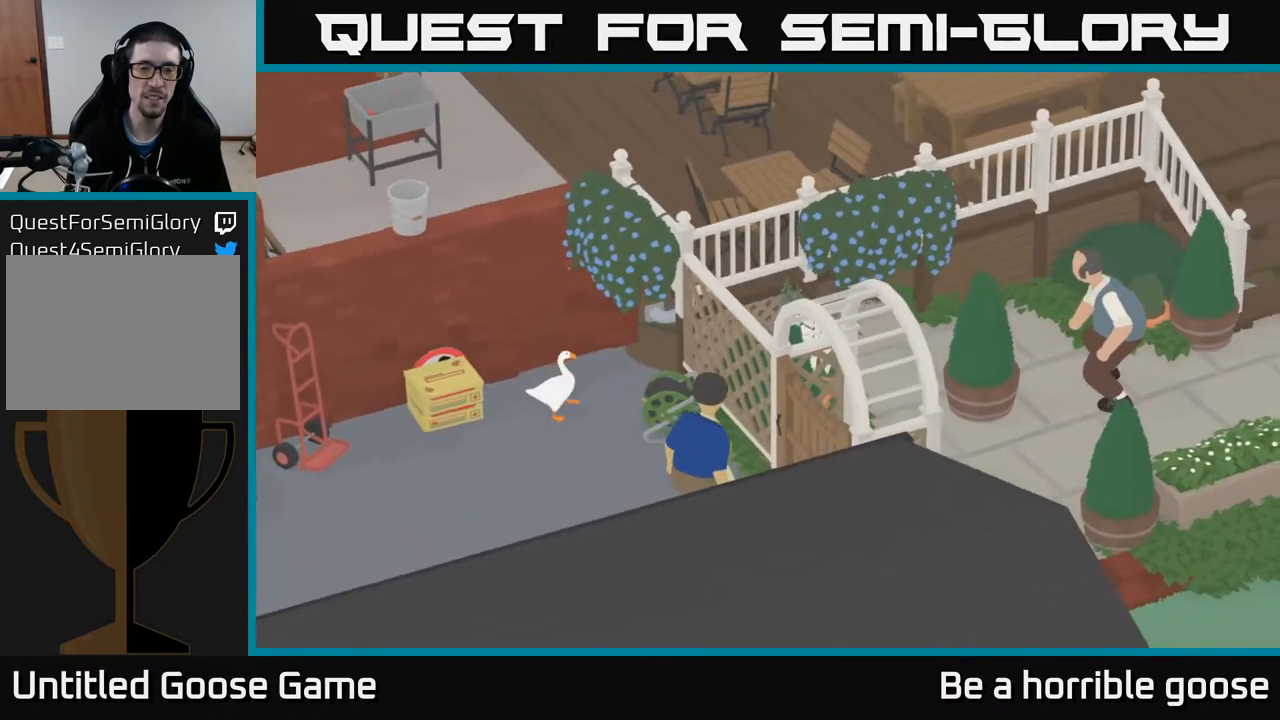
{"buttons": [], "left_stick": "center", "right_stick": "center", "events": []}
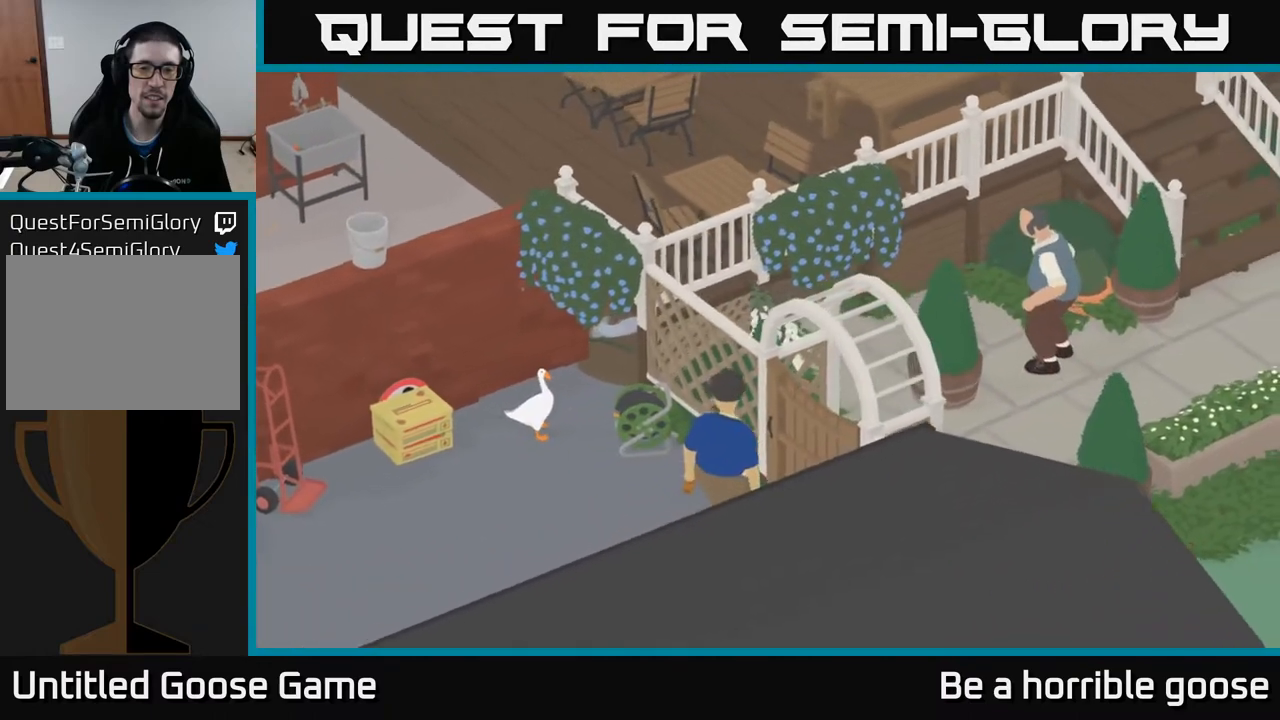
{"buttons": [], "left_stick": "center", "right_stick": "center", "events": [[117, "left_stick", "down-right"], [167, "X", "down"], [300, "left_stick", "center"], [383, "X", "up"]]}